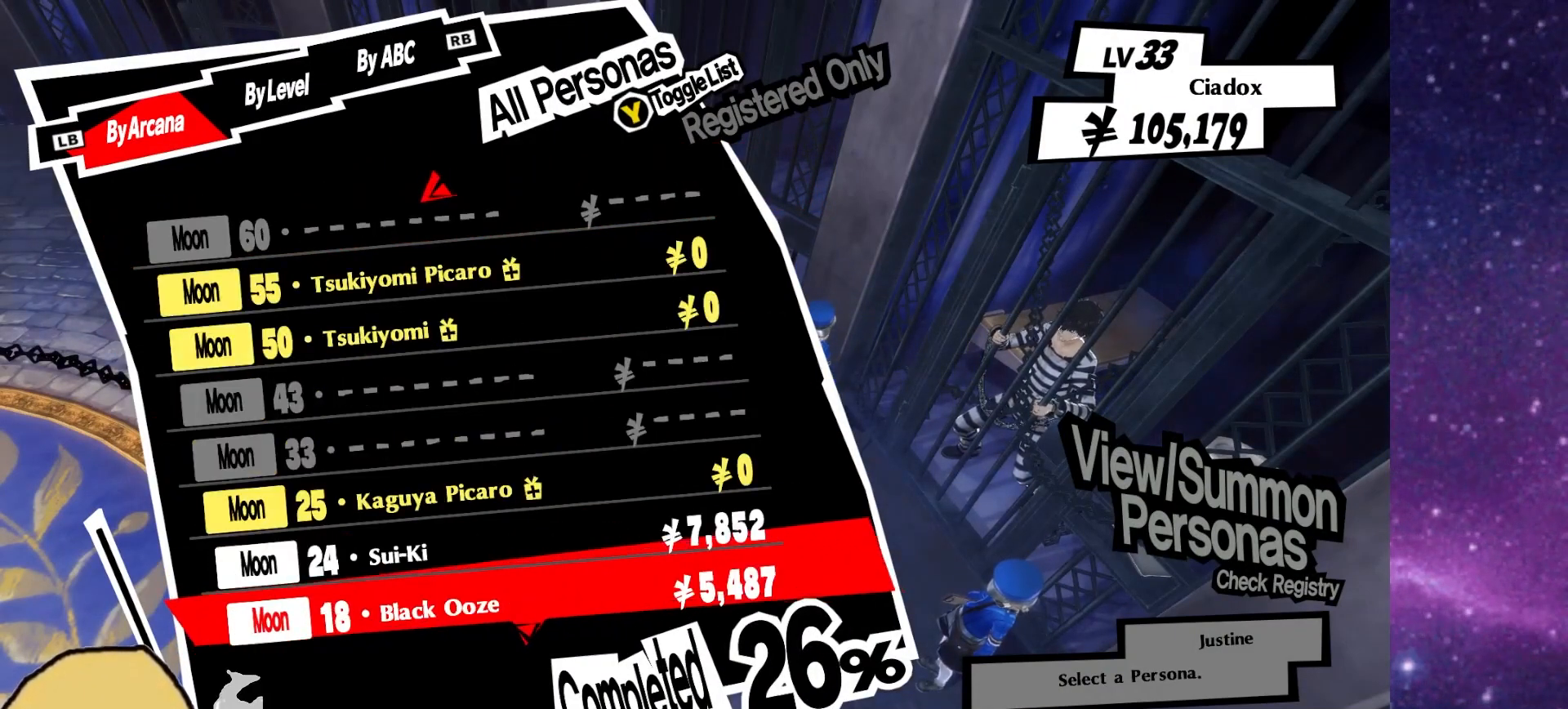
Gameplay with a controller (PlayStation layout); each line is a JSON object with the inputs held at the frame after it. "events" lists button and stick changes between this image and that frame as [ms after this image, input, new state], when the widget could be followed in between. Not read: R1.
{"buttons": [], "left_stick": "center", "right_stick": "center", "events": [[133, "DPAD_RIGHT", "up"]]}
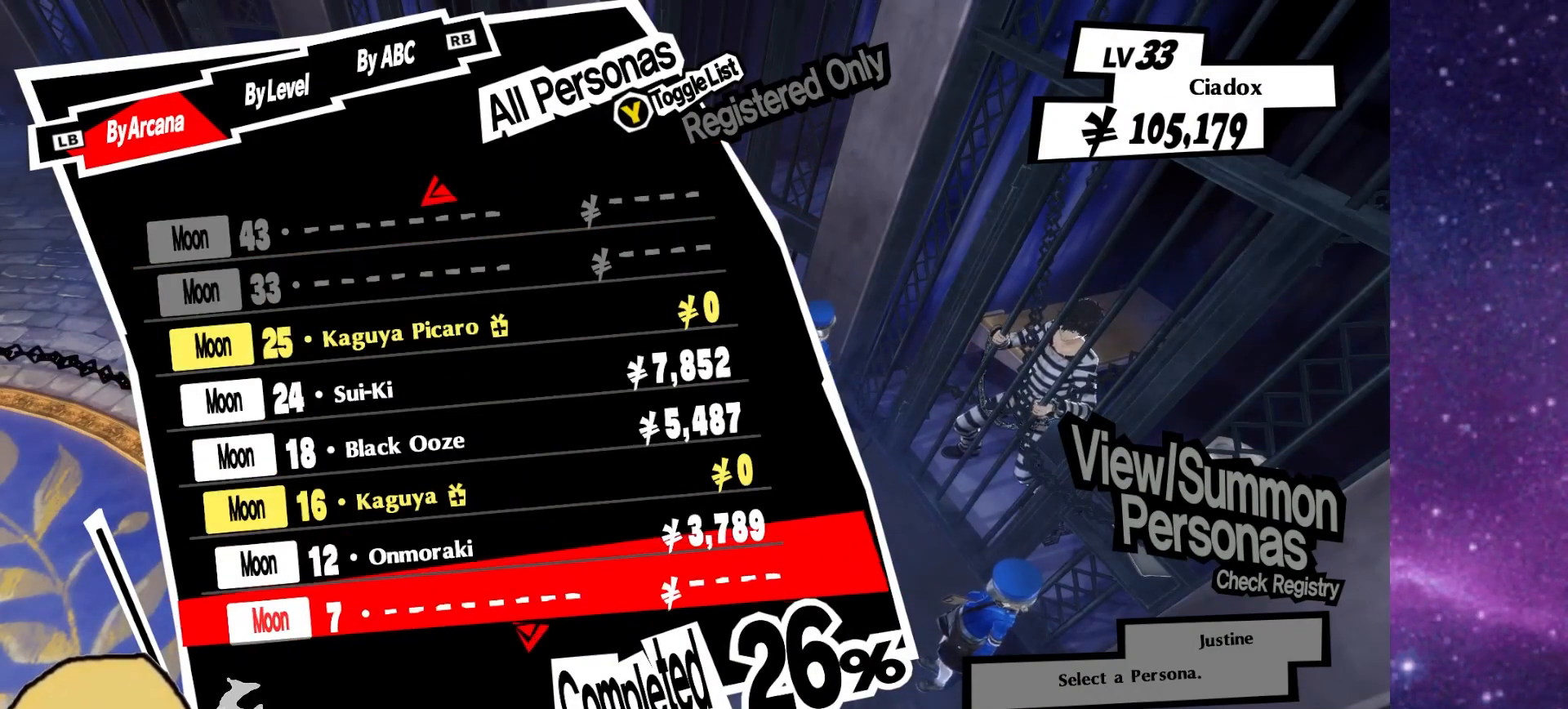
{"buttons": [], "left_stick": "center", "right_stick": "center", "events": []}
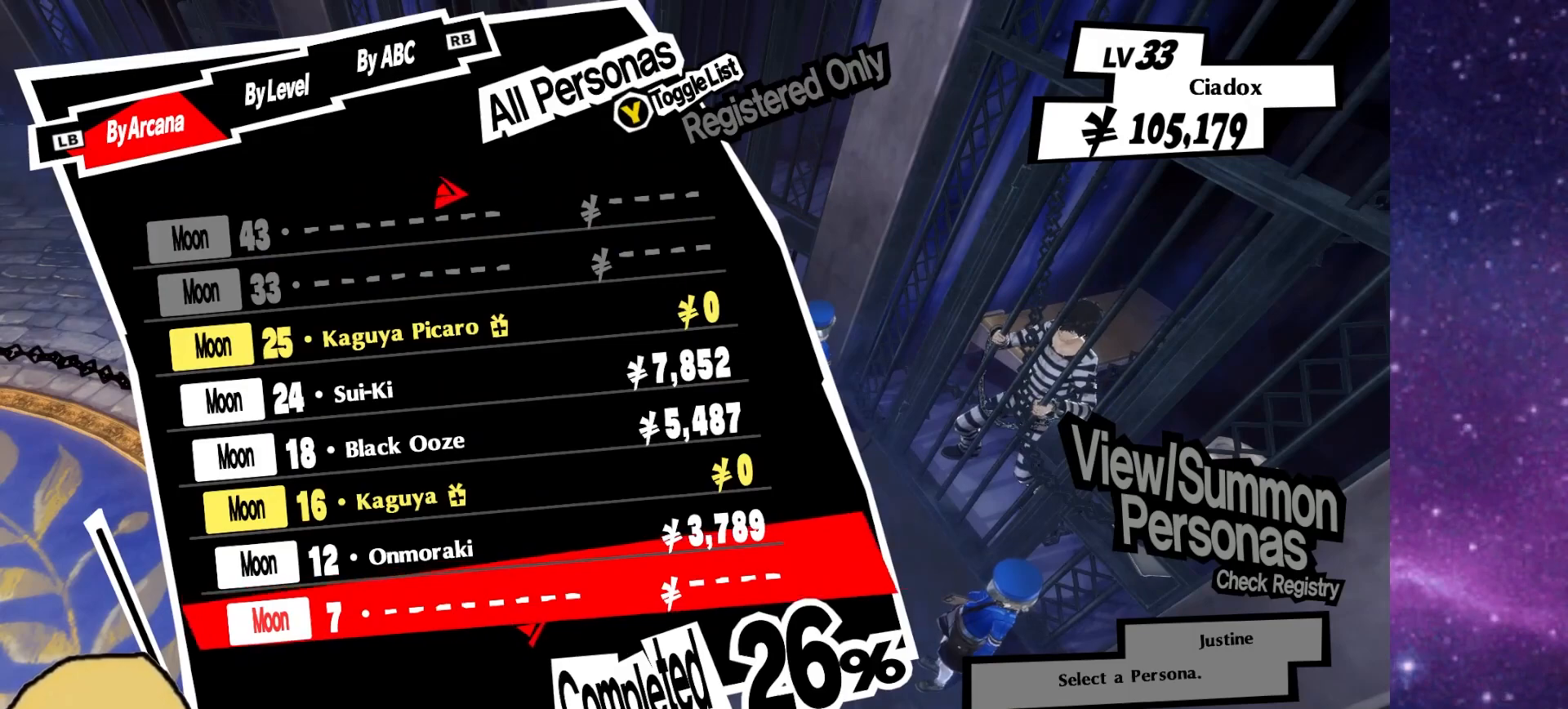
{"buttons": [], "left_stick": "center", "right_stick": "center", "events": [[83, "DPAD_UP", "down"], [200, "DPAD_UP", "up"]]}
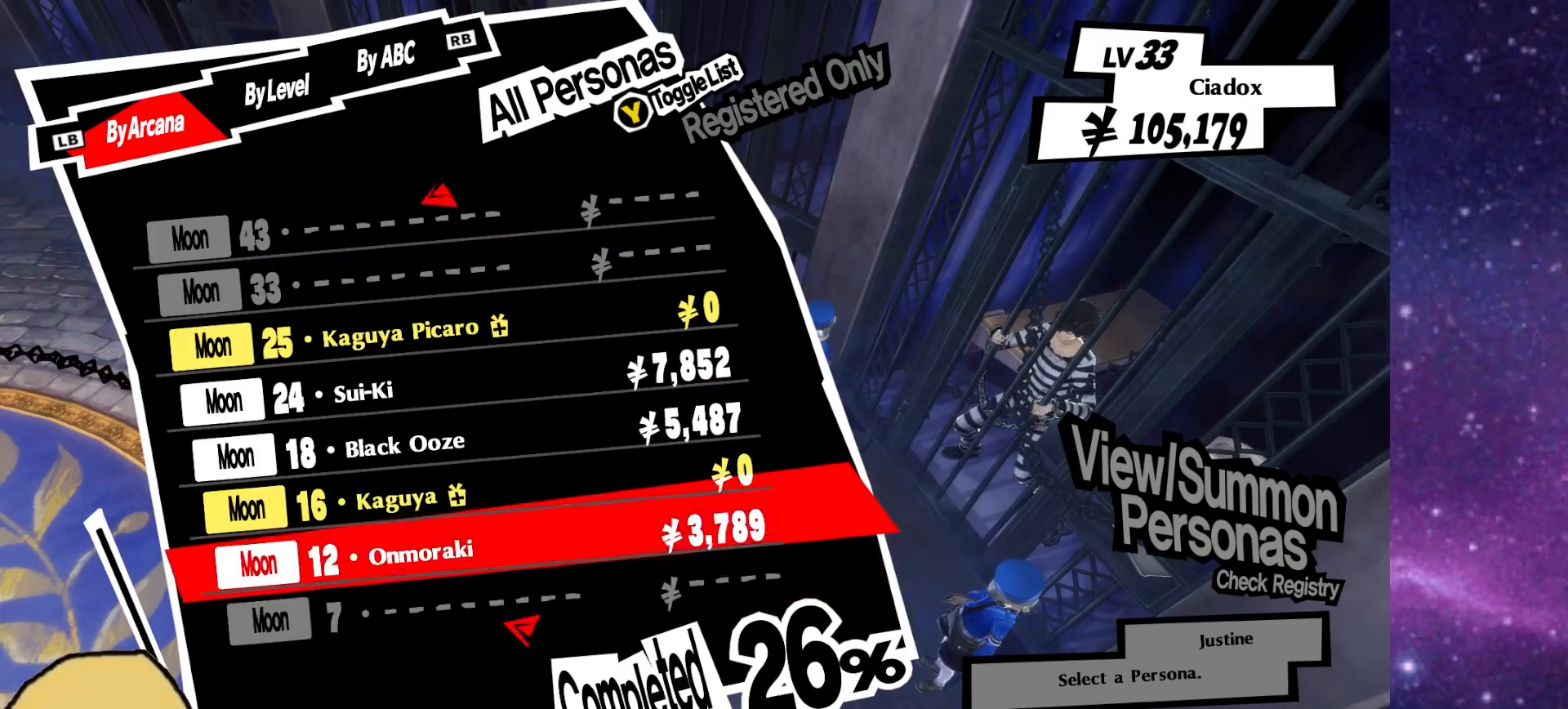
{"buttons": [], "left_stick": "center", "right_stick": "center", "events": []}
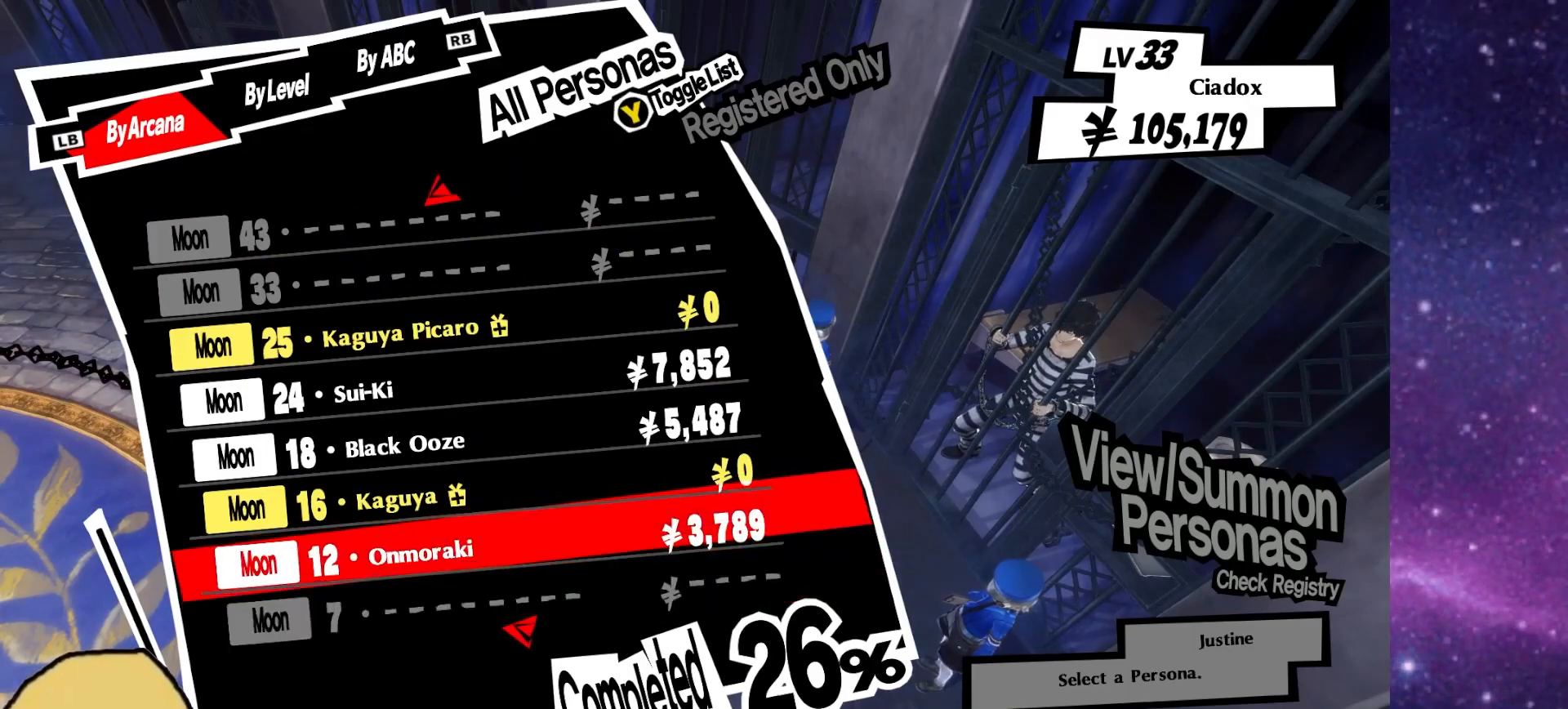
{"buttons": ["DPAD_UP"], "left_stick": "center", "right_stick": "center", "events": [[467, "DPAD_UP", "down"]]}
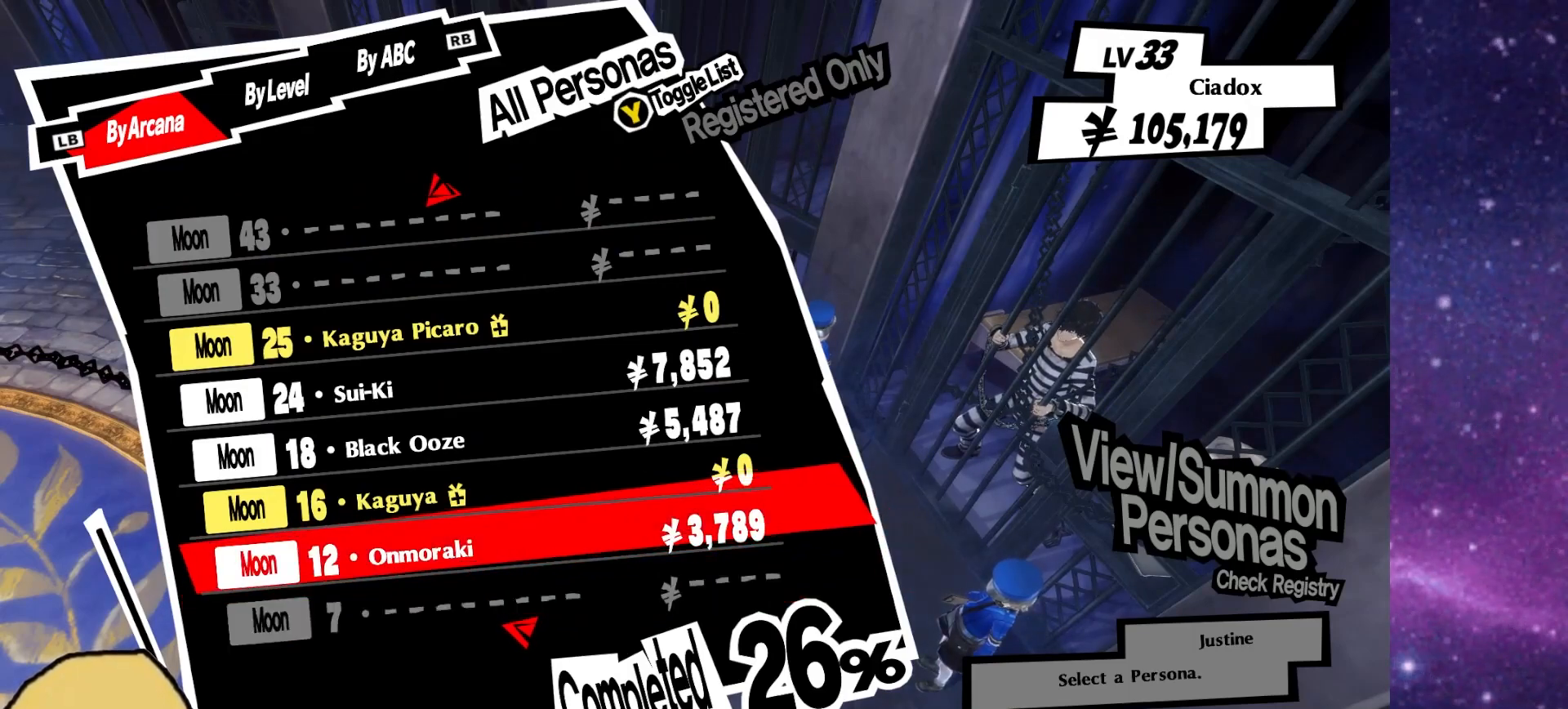
{"buttons": [], "left_stick": "center", "right_stick": "center", "events": [[50, "DPAD_UP", "up"]]}
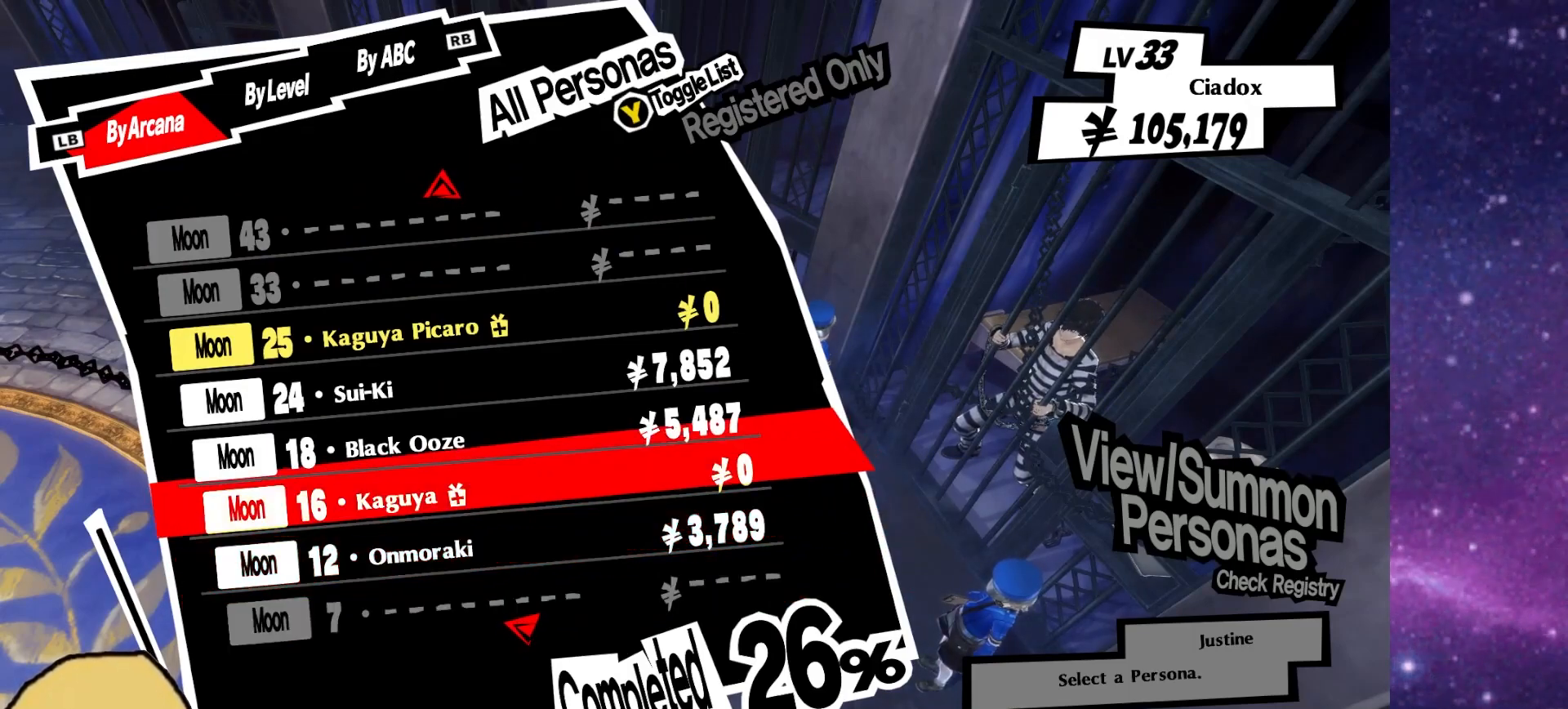
{"buttons": [], "left_stick": "center", "right_stick": "center", "events": []}
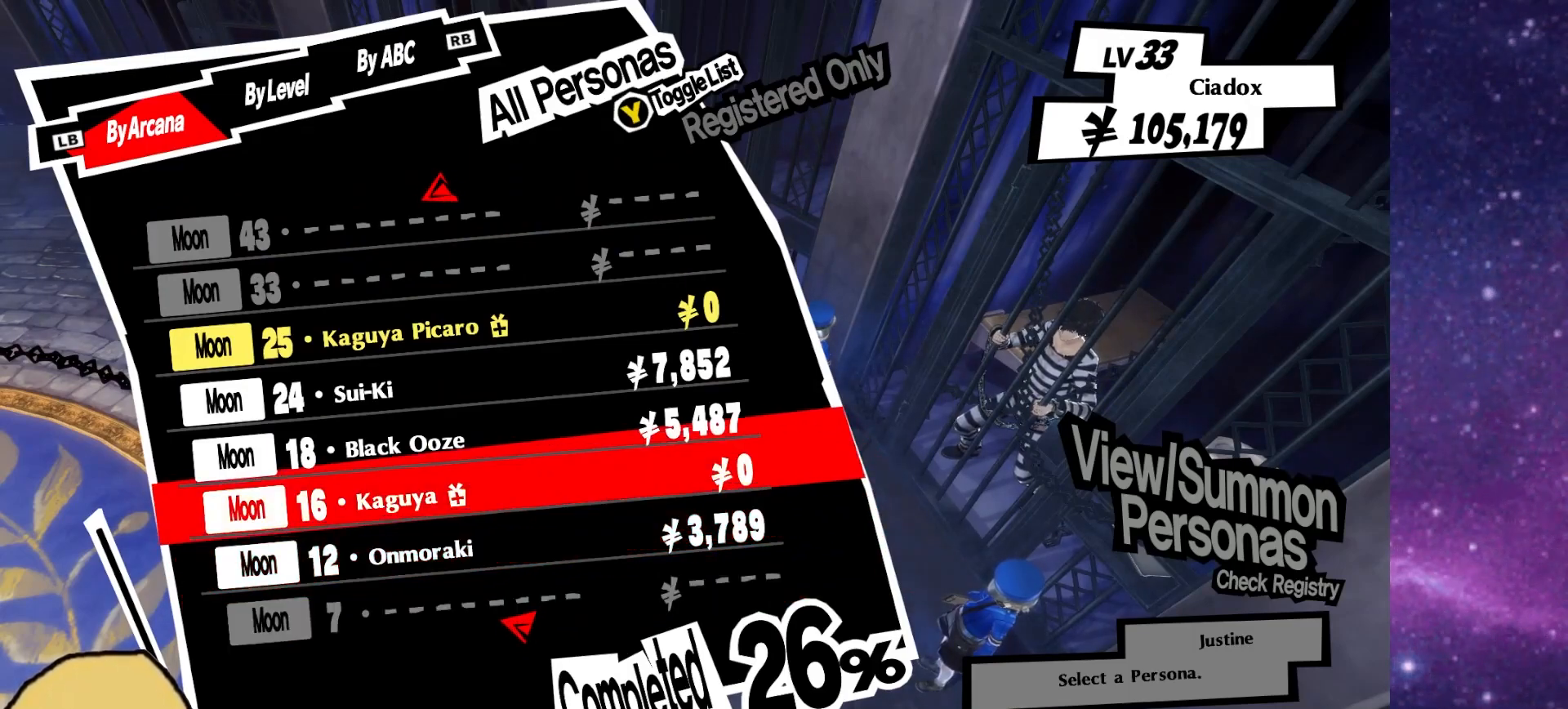
{"buttons": [], "left_stick": "center", "right_stick": "center", "events": []}
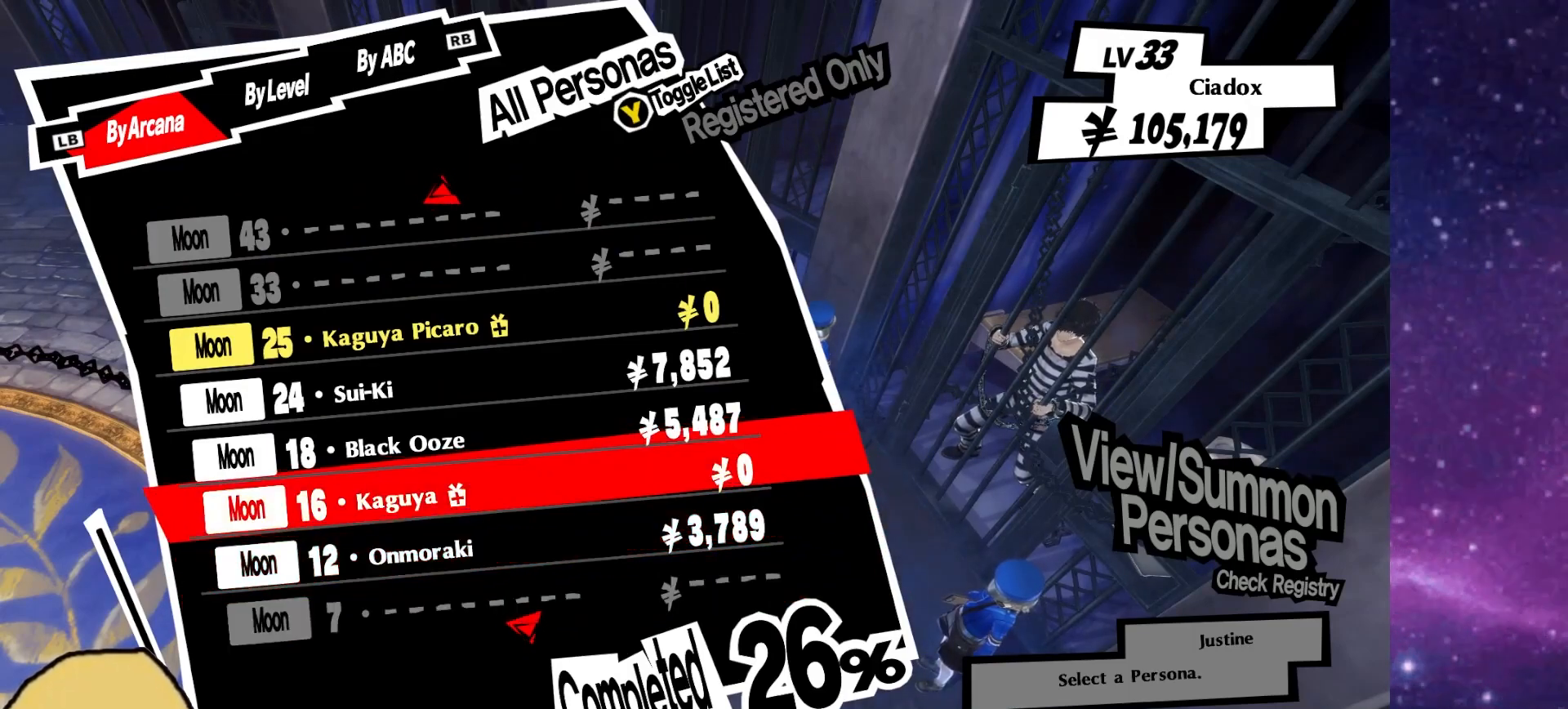
{"buttons": [], "left_stick": "center", "right_stick": "center", "events": []}
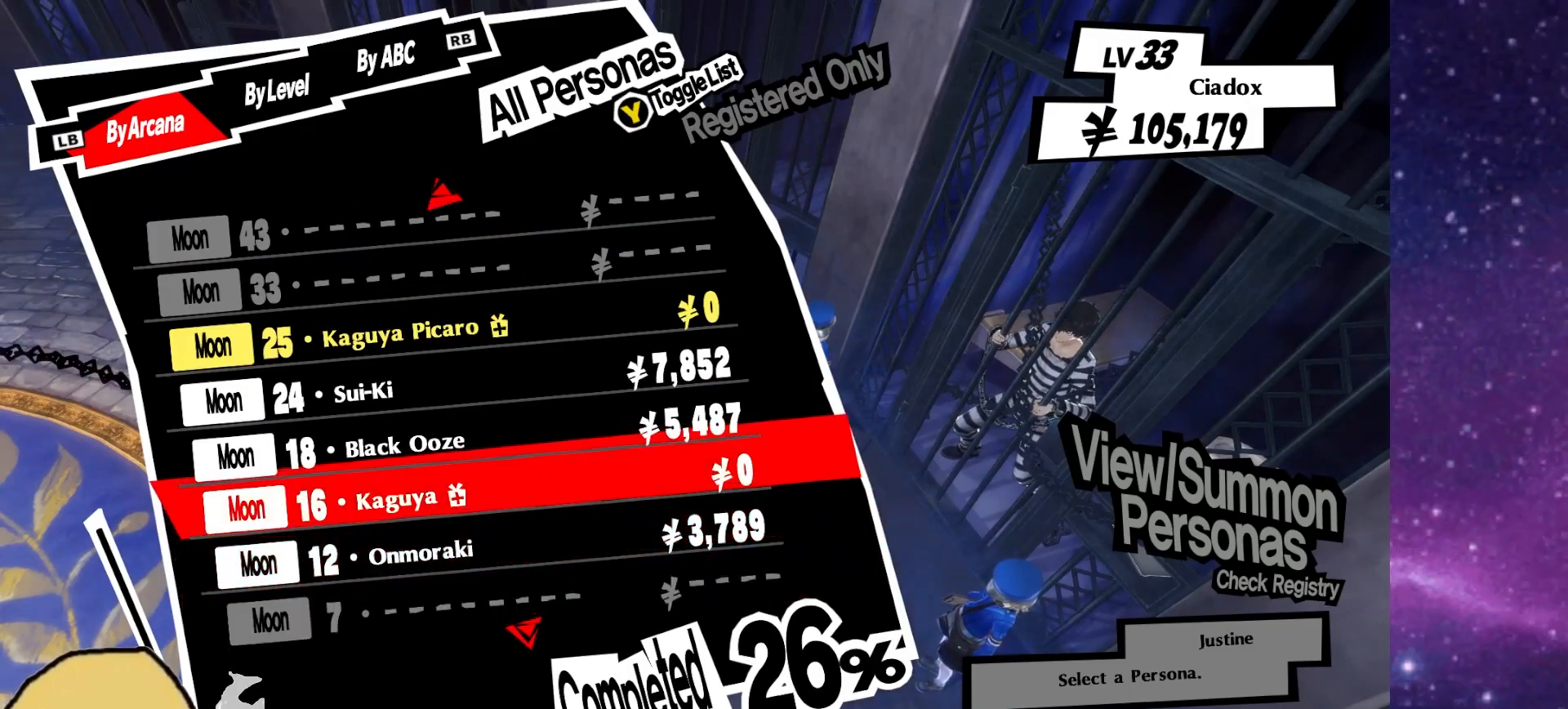
{"buttons": [], "left_stick": "center", "right_stick": "center", "events": []}
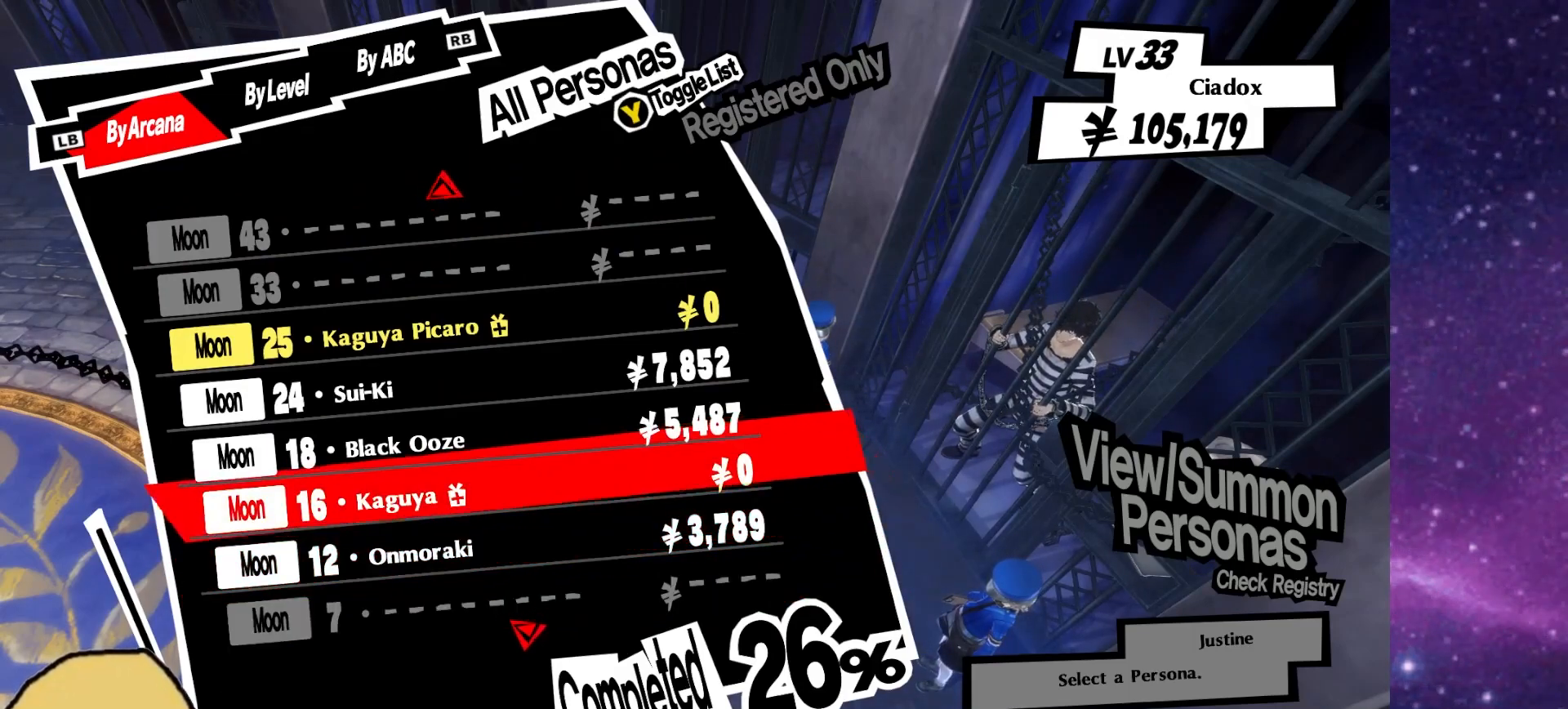
{"buttons": [], "left_stick": "center", "right_stick": "center", "events": []}
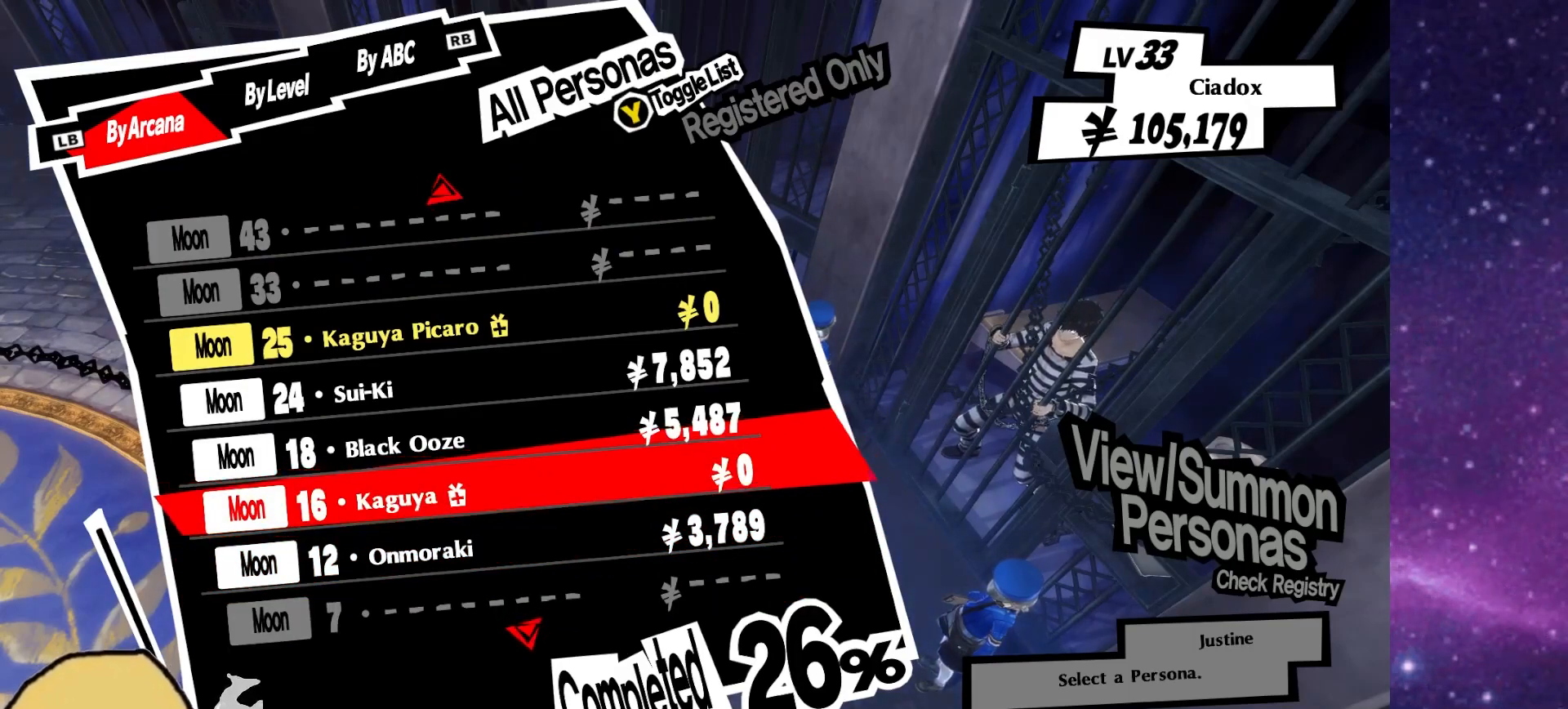
{"buttons": [], "left_stick": "center", "right_stick": "center", "events": [[333, "CROSS", "down"], [450, "CROSS", "up"]]}
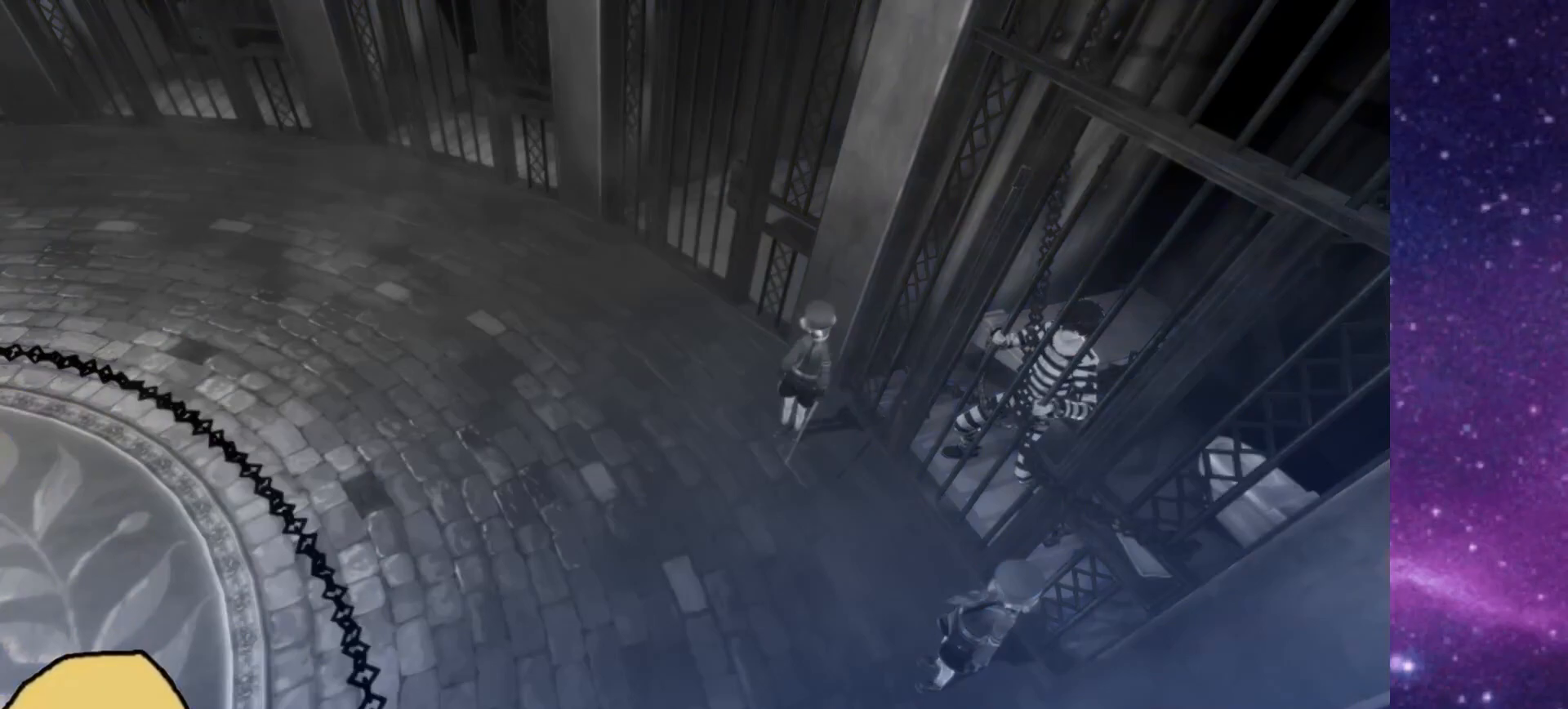
{"buttons": [], "left_stick": "center", "right_stick": "center", "events": []}
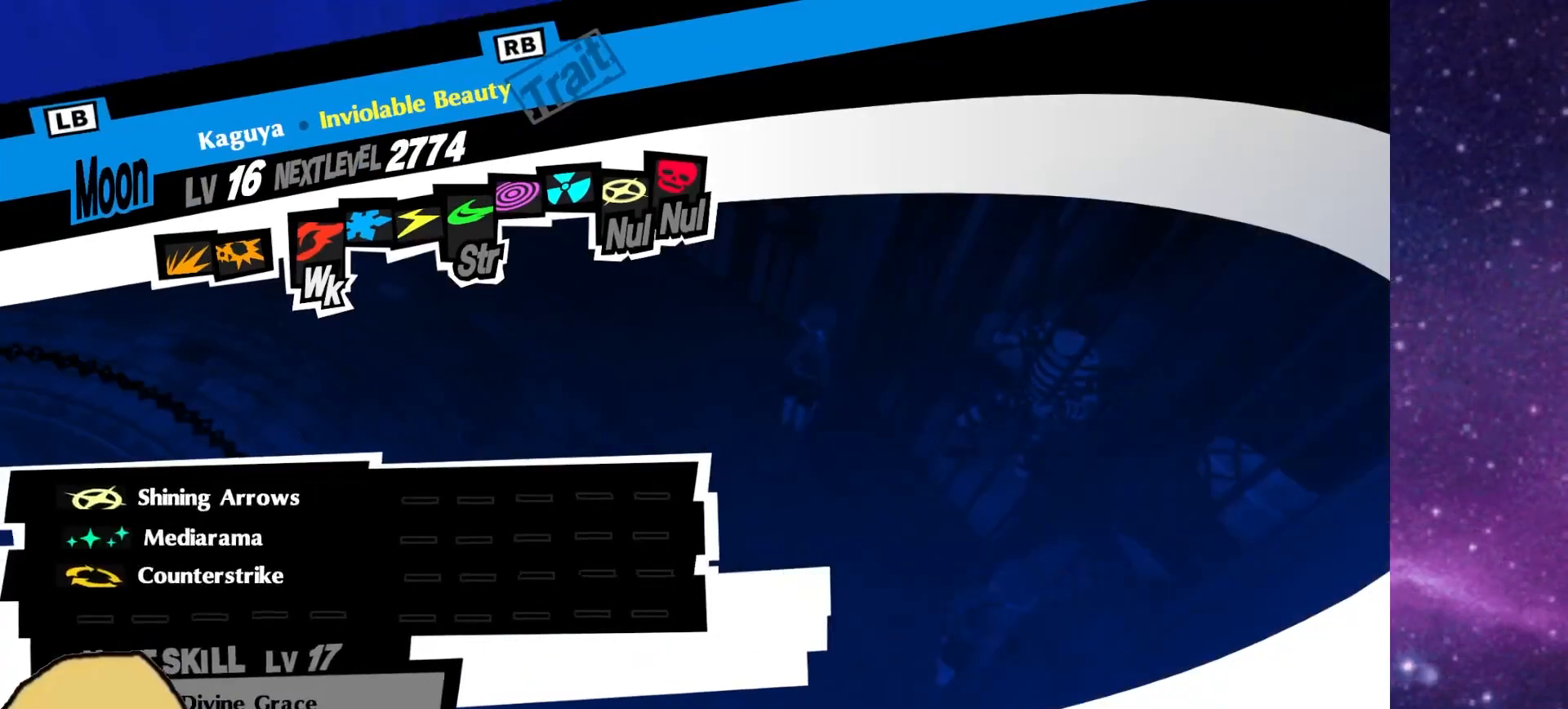
{"buttons": [], "left_stick": "center", "right_stick": "center", "events": []}
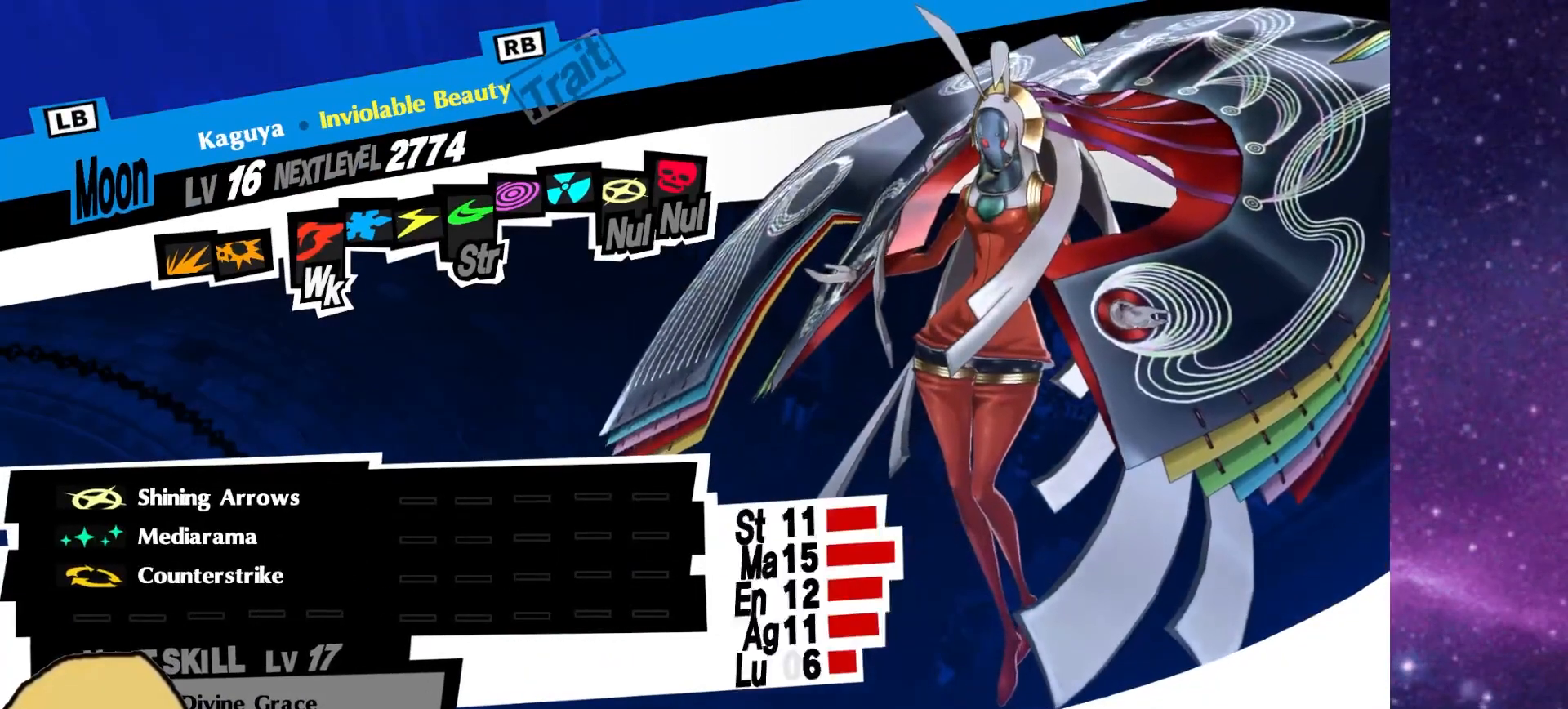
{"buttons": [], "left_stick": "center", "right_stick": "center", "events": []}
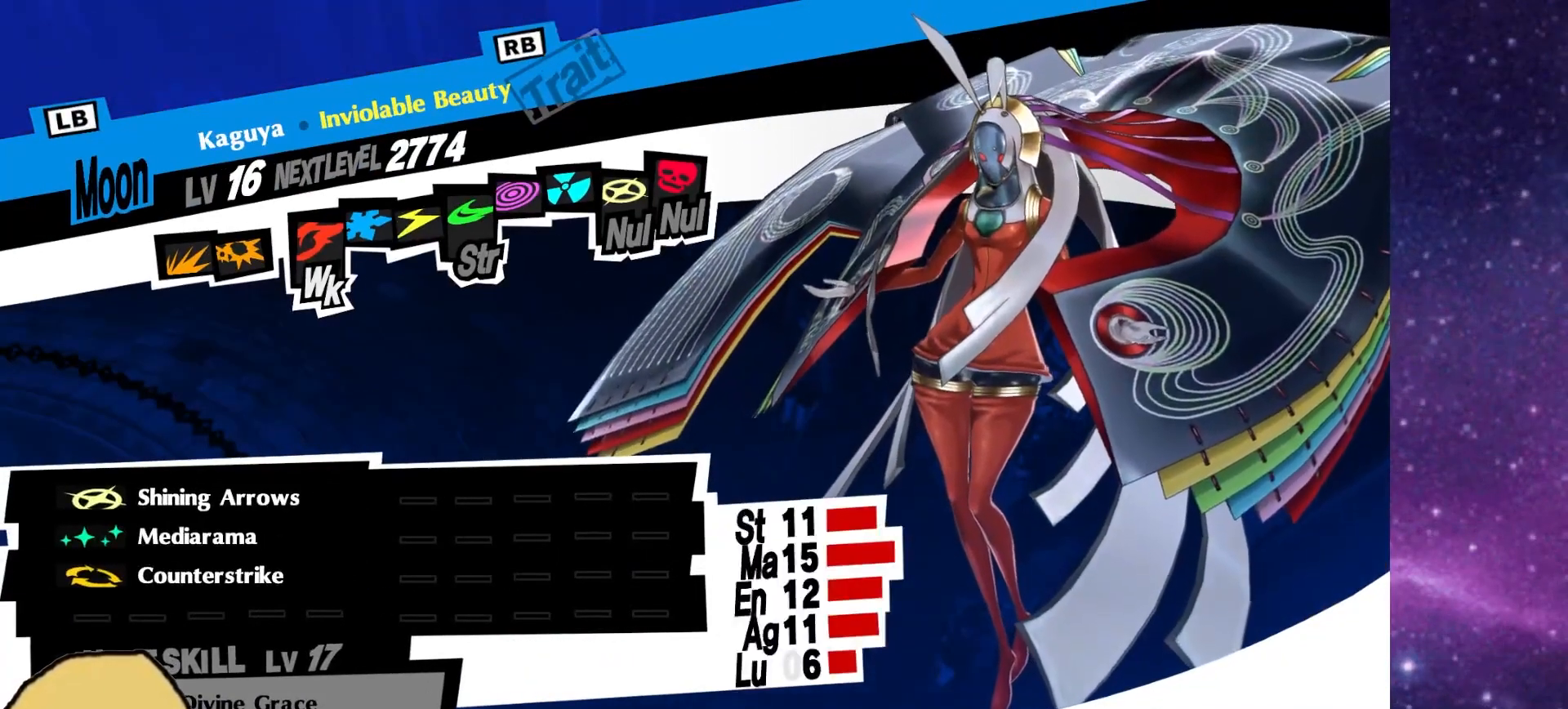
{"buttons": [], "left_stick": "center", "right_stick": "center", "events": []}
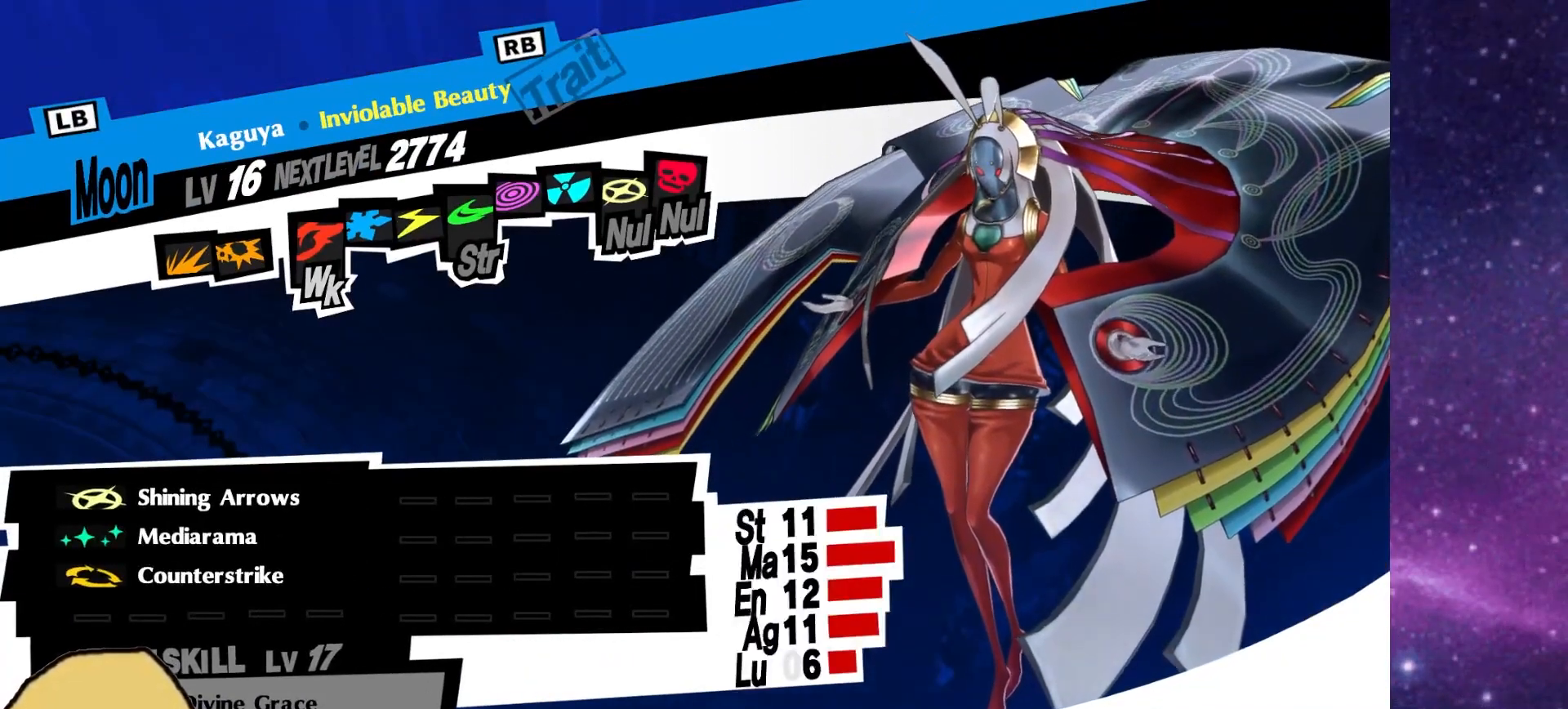
{"buttons": ["SQUARE"], "left_stick": "center", "right_stick": "center", "events": [[450, "SQUARE", "down"]]}
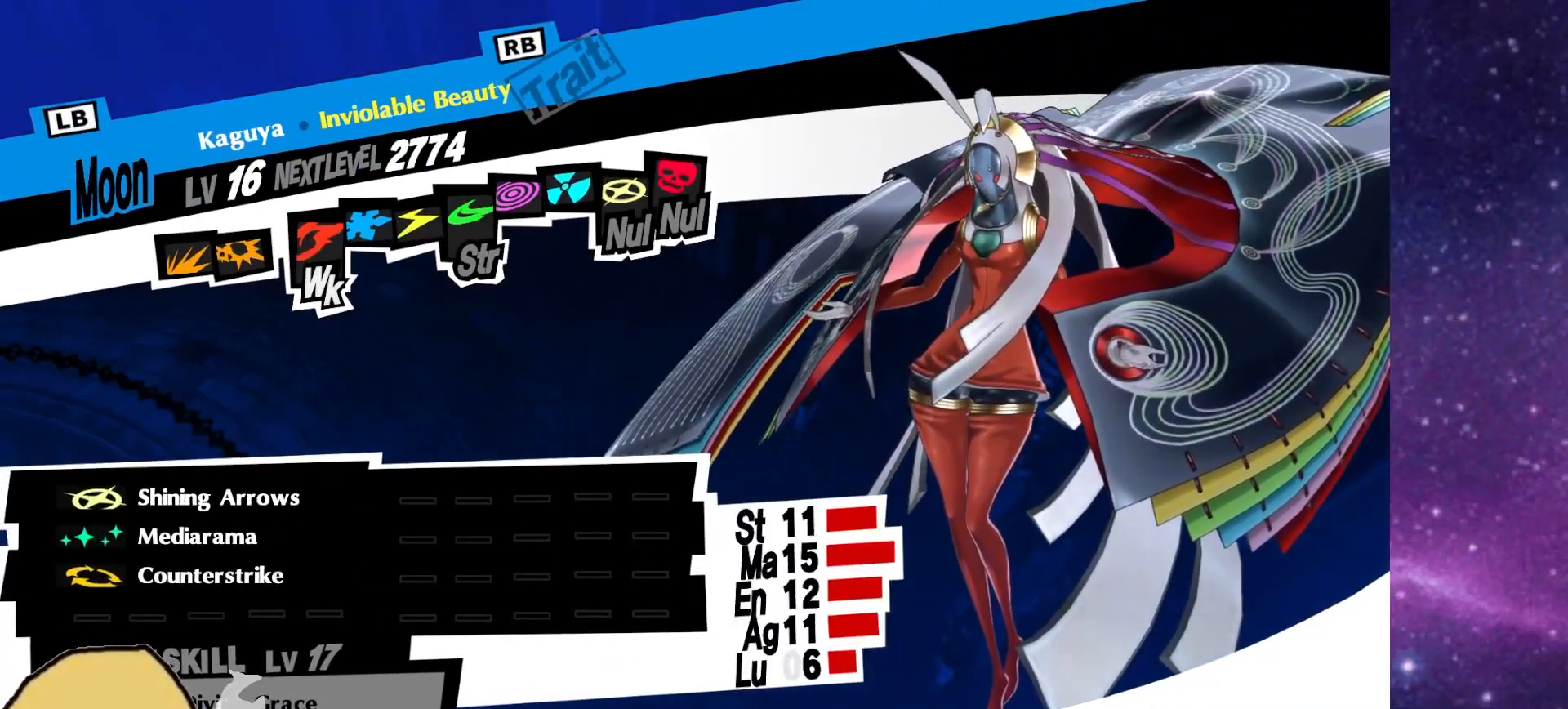
{"buttons": [], "left_stick": "center", "right_stick": "center", "events": [[83, "SQUARE", "up"]]}
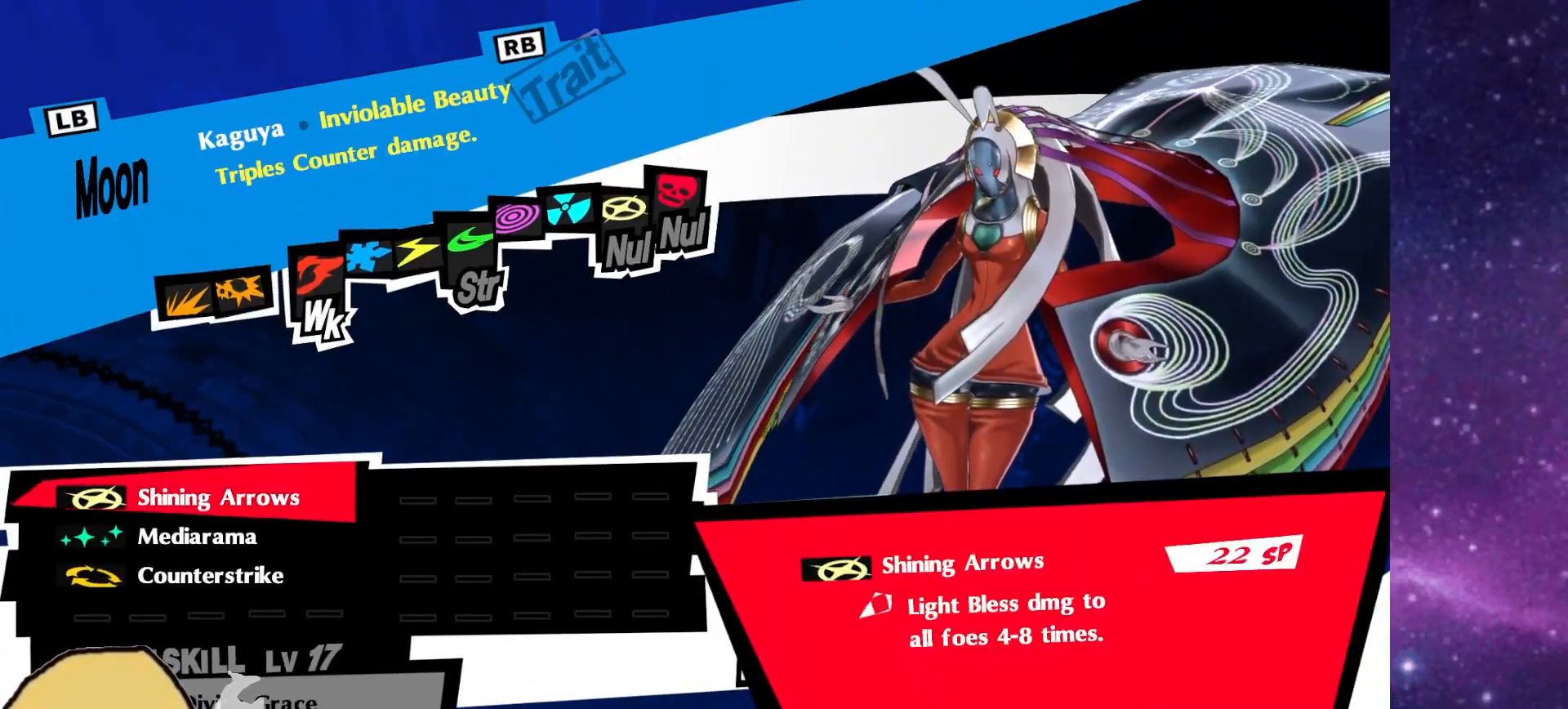
{"buttons": [], "left_stick": "center", "right_stick": "center", "events": []}
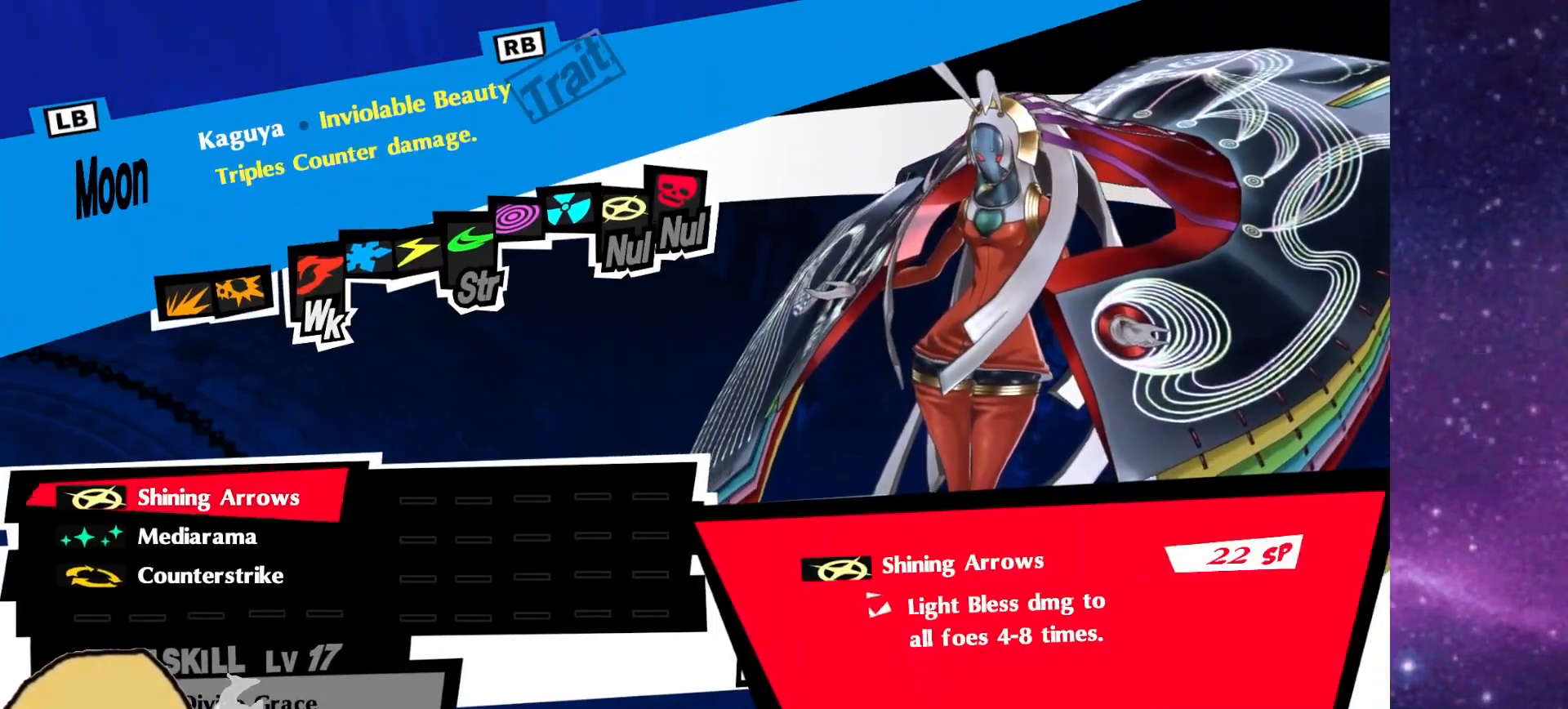
{"buttons": [], "left_stick": "center", "right_stick": "center", "events": []}
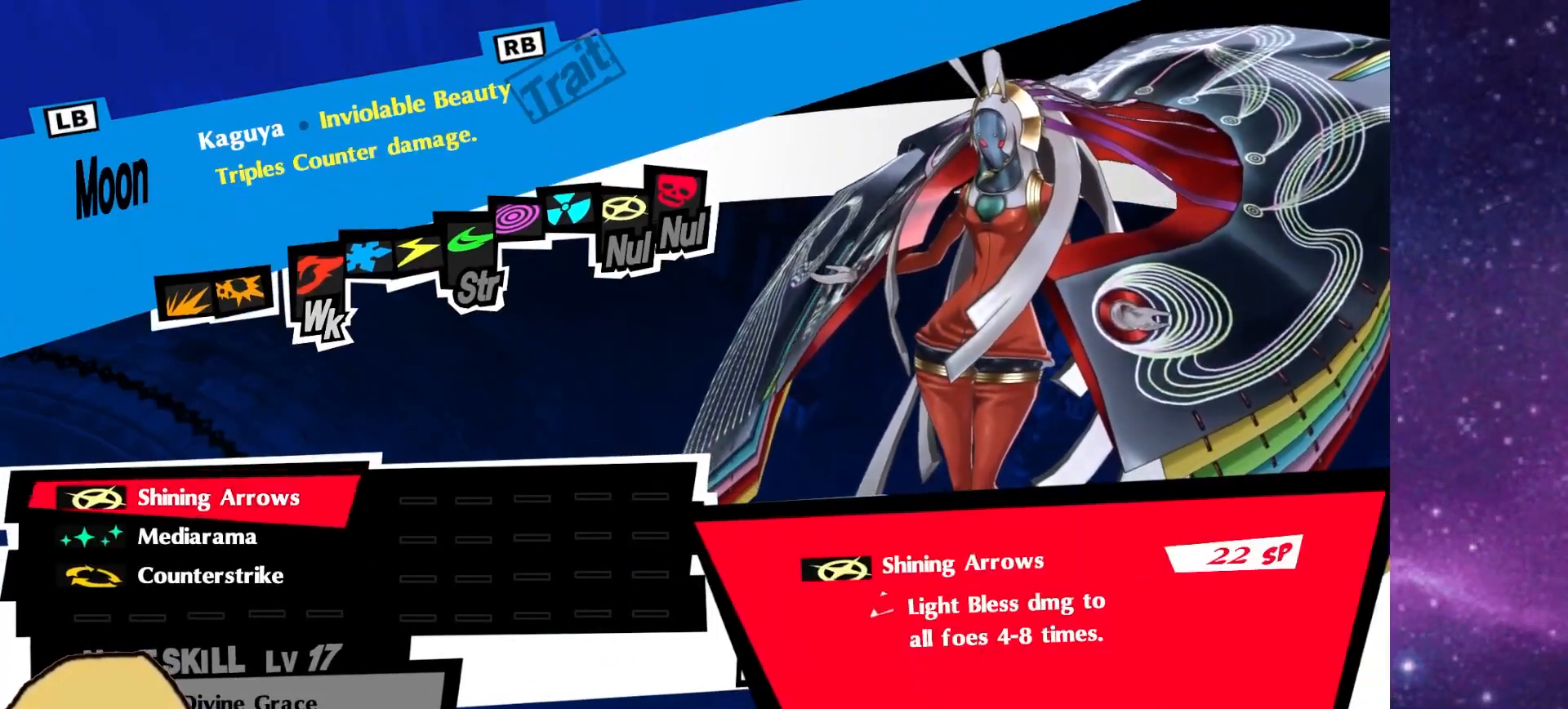
{"buttons": [], "left_stick": "center", "right_stick": "center", "events": [[317, "DPAD_DOWN", "down"], [450, "DPAD_DOWN", "up"]]}
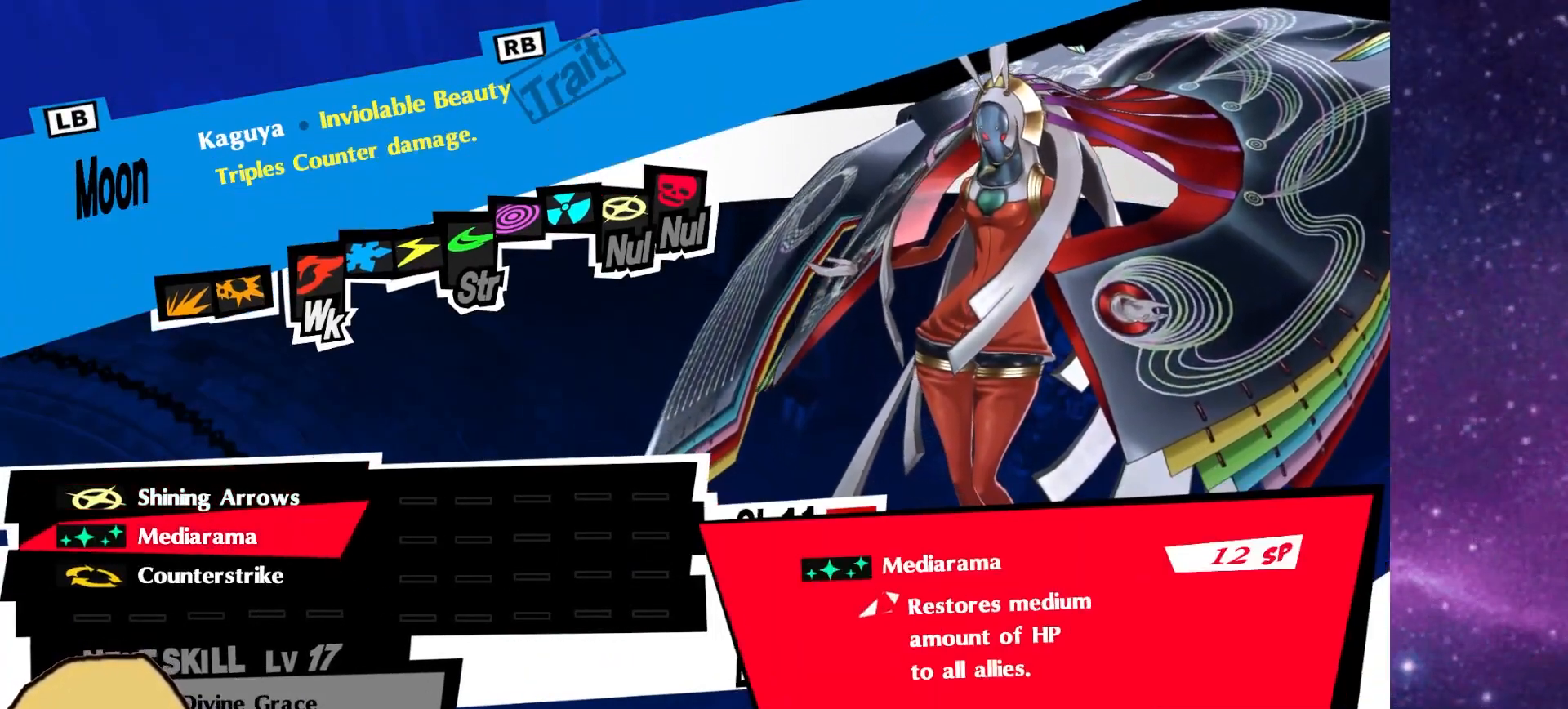
{"buttons": ["DPAD_UP"], "left_stick": "center", "right_stick": "center", "events": [[467, "DPAD_UP", "down"]]}
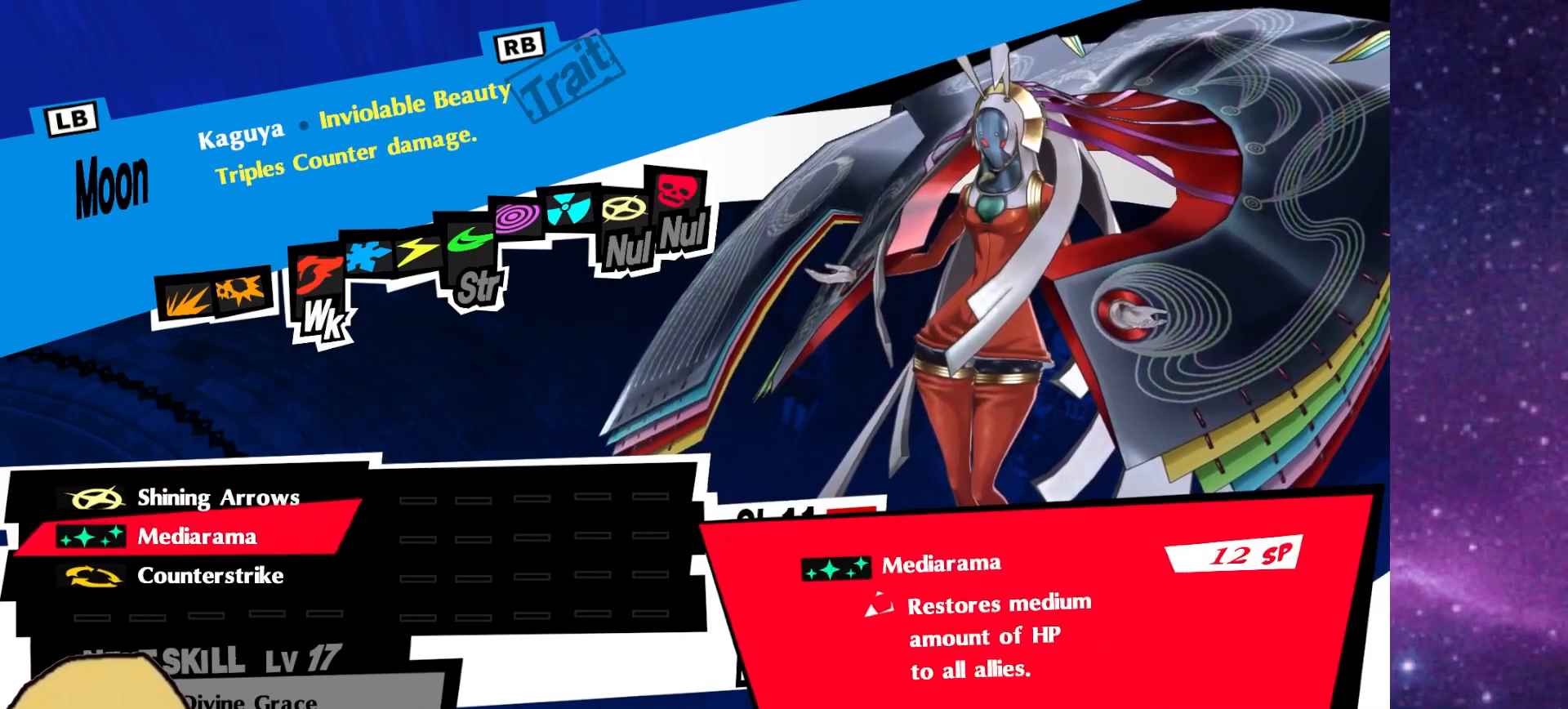
{"buttons": [], "left_stick": "center", "right_stick": "center", "events": [[117, "DPAD_UP", "up"]]}
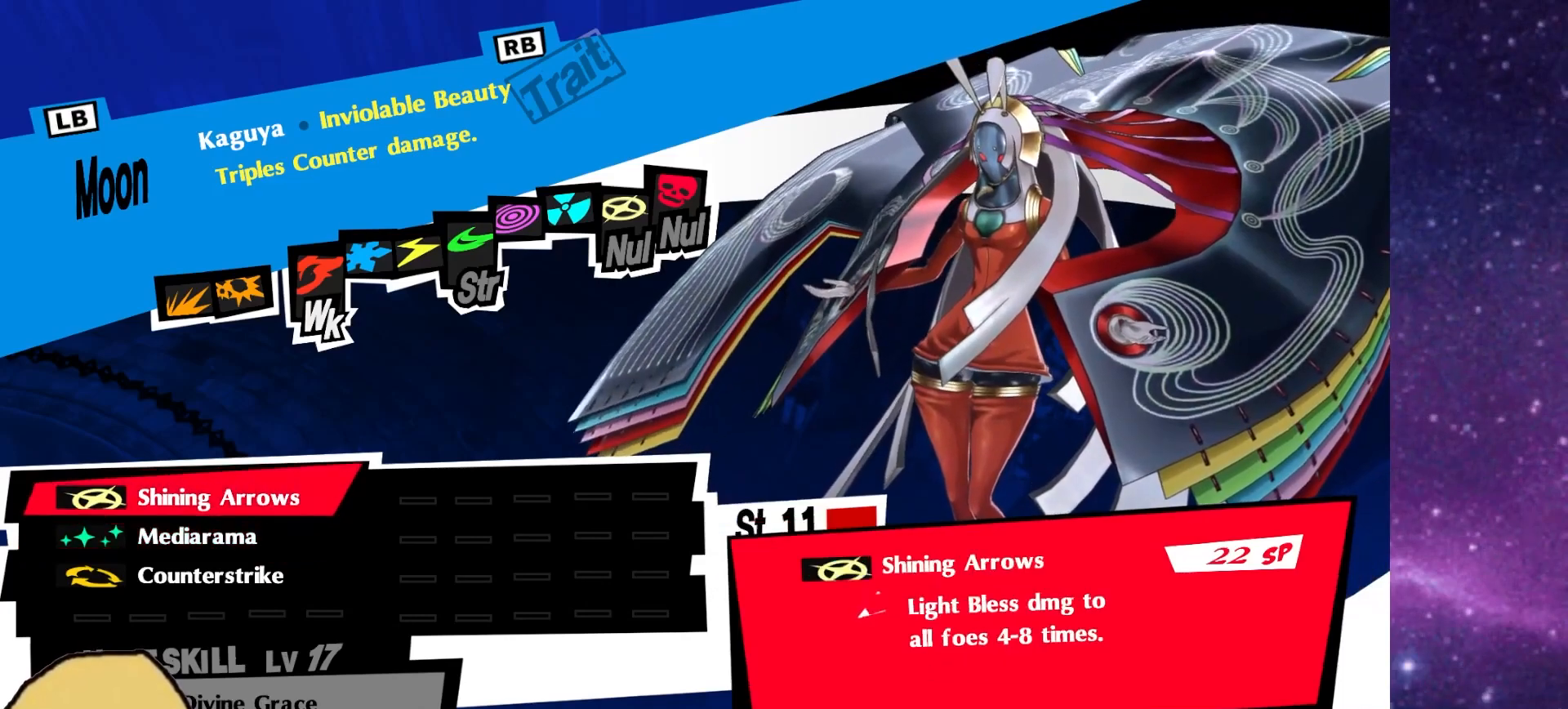
{"buttons": [], "left_stick": "center", "right_stick": "center", "events": [[317, "DPAD_DOWN", "down"], [450, "DPAD_DOWN", "up"]]}
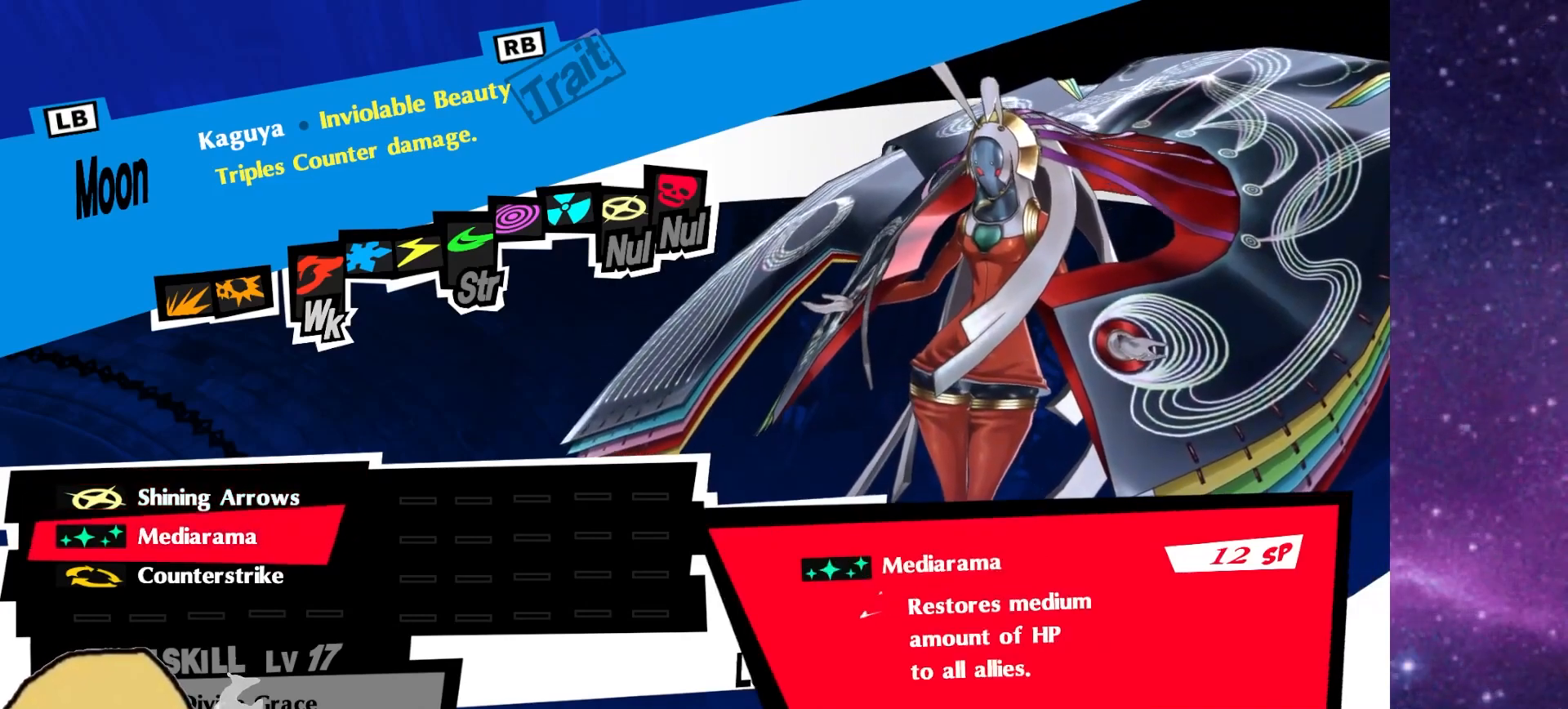
{"buttons": [], "left_stick": "center", "right_stick": "center", "events": [[50, "DPAD_DOWN", "down"], [183, "DPAD_DOWN", "up"]]}
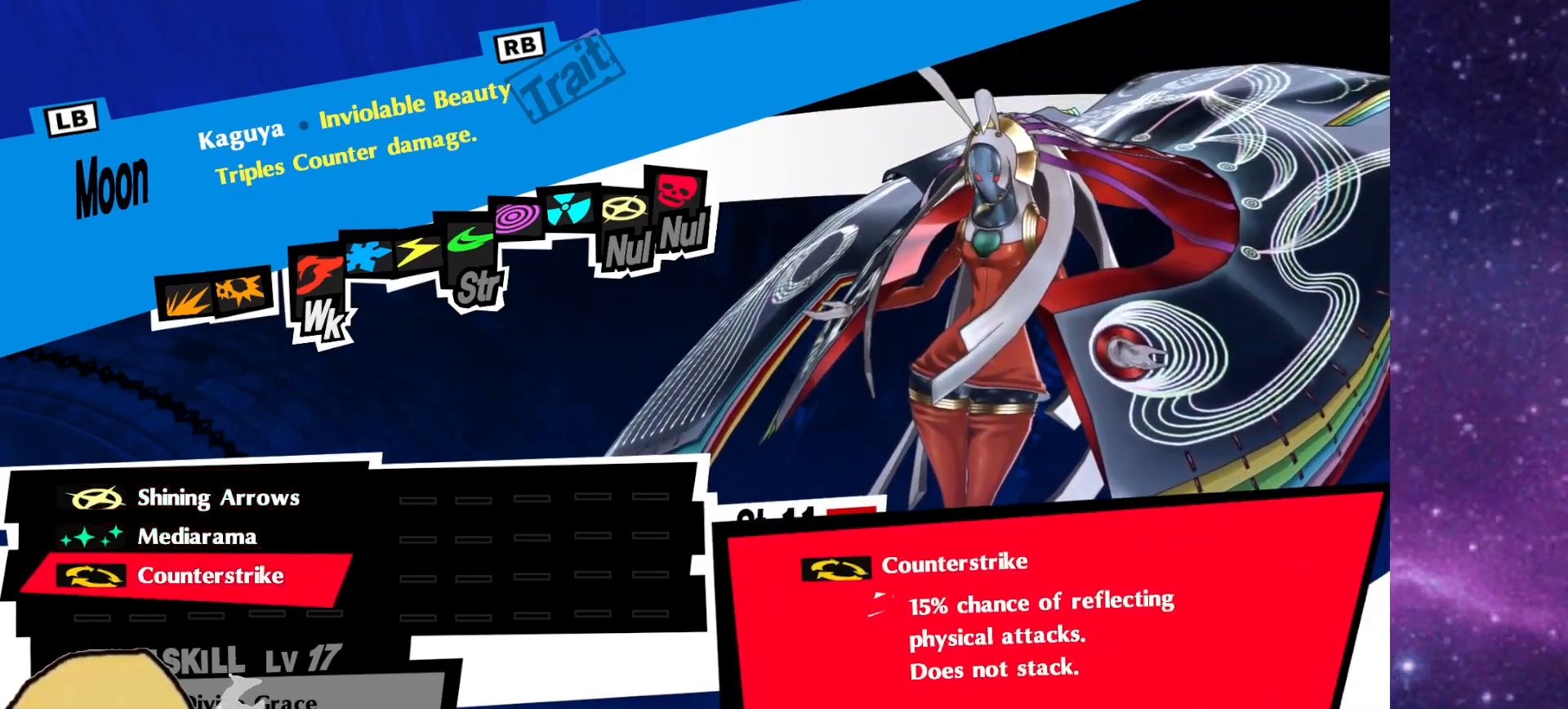
{"buttons": [], "left_stick": "center", "right_stick": "center", "events": []}
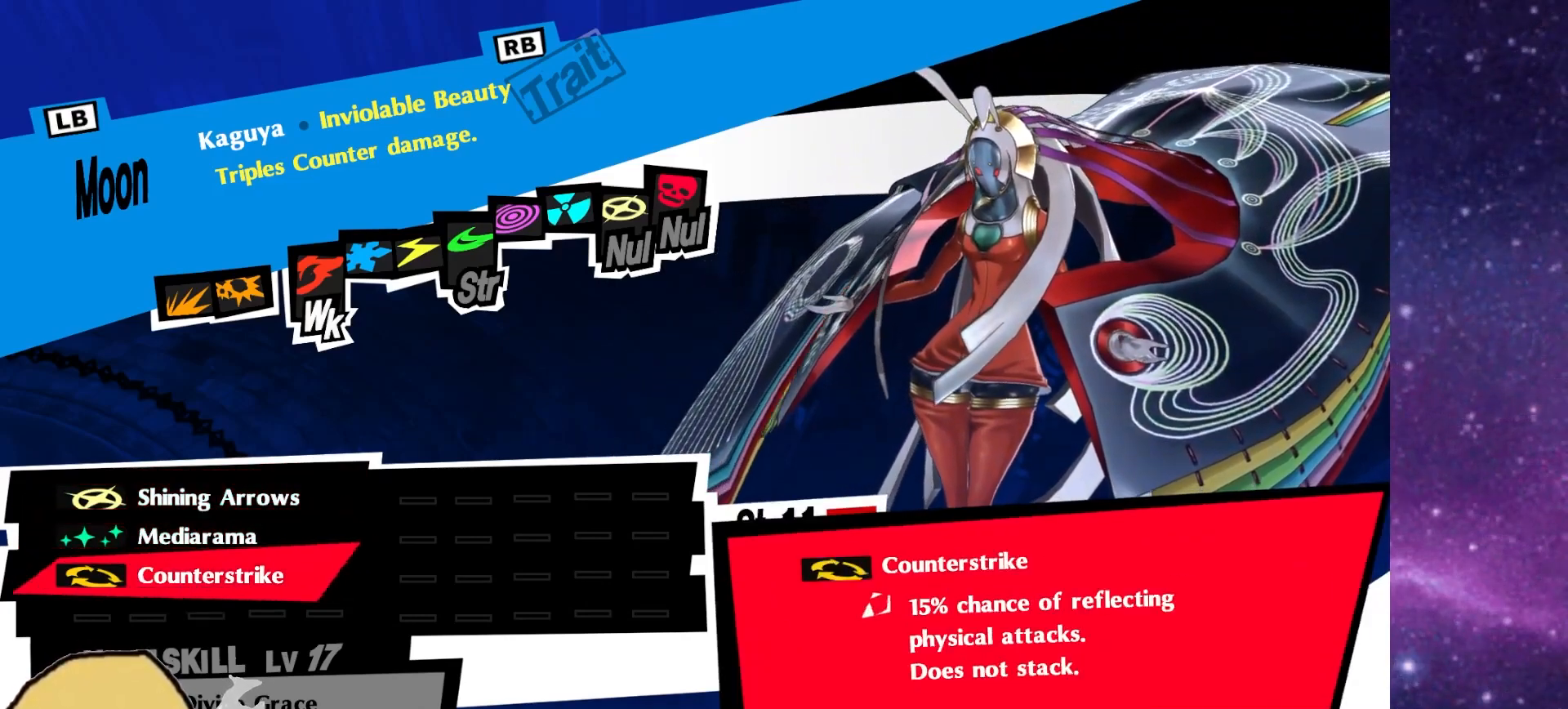
{"buttons": [], "left_stick": "center", "right_stick": "center", "events": []}
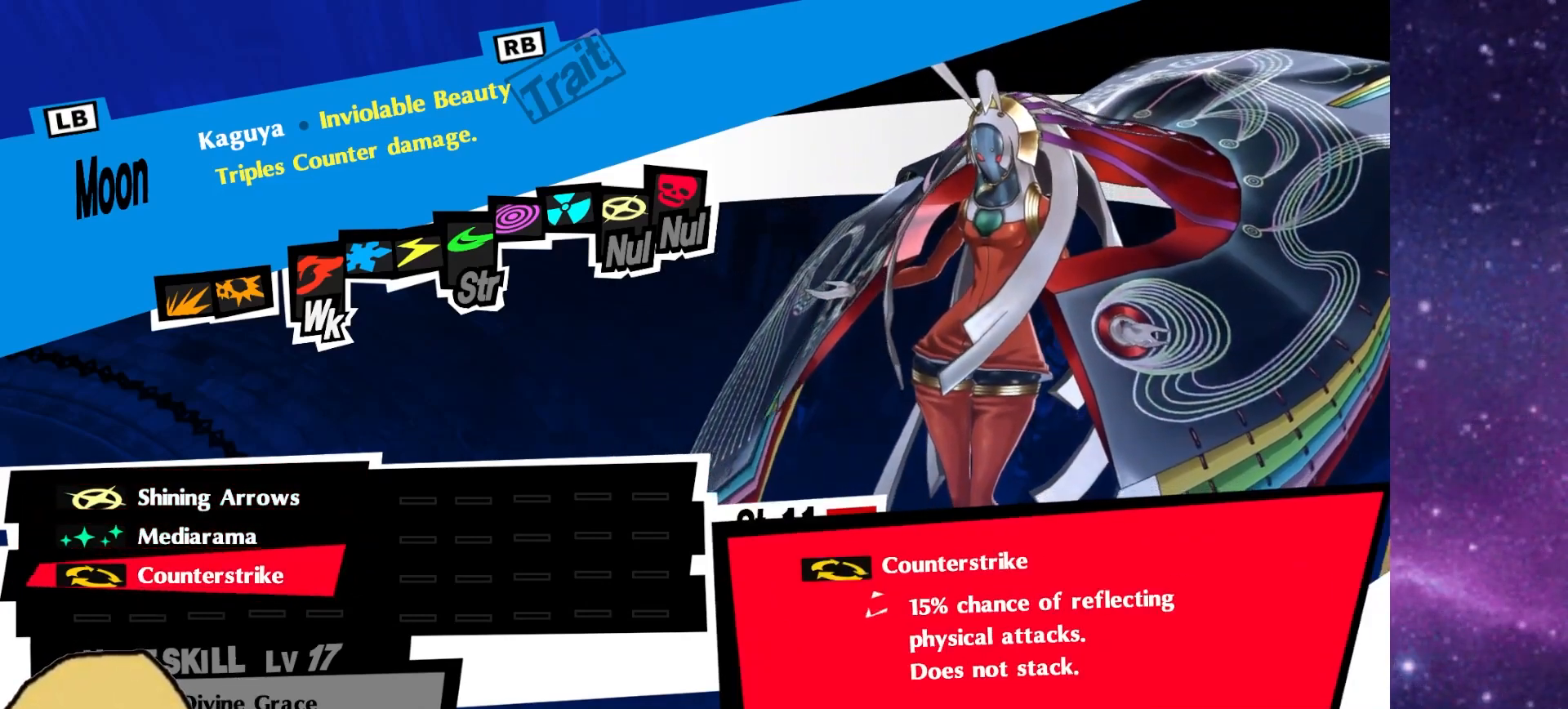
{"buttons": ["CIRCLE"], "left_stick": "center", "right_stick": "center", "events": [[433, "CIRCLE", "down"]]}
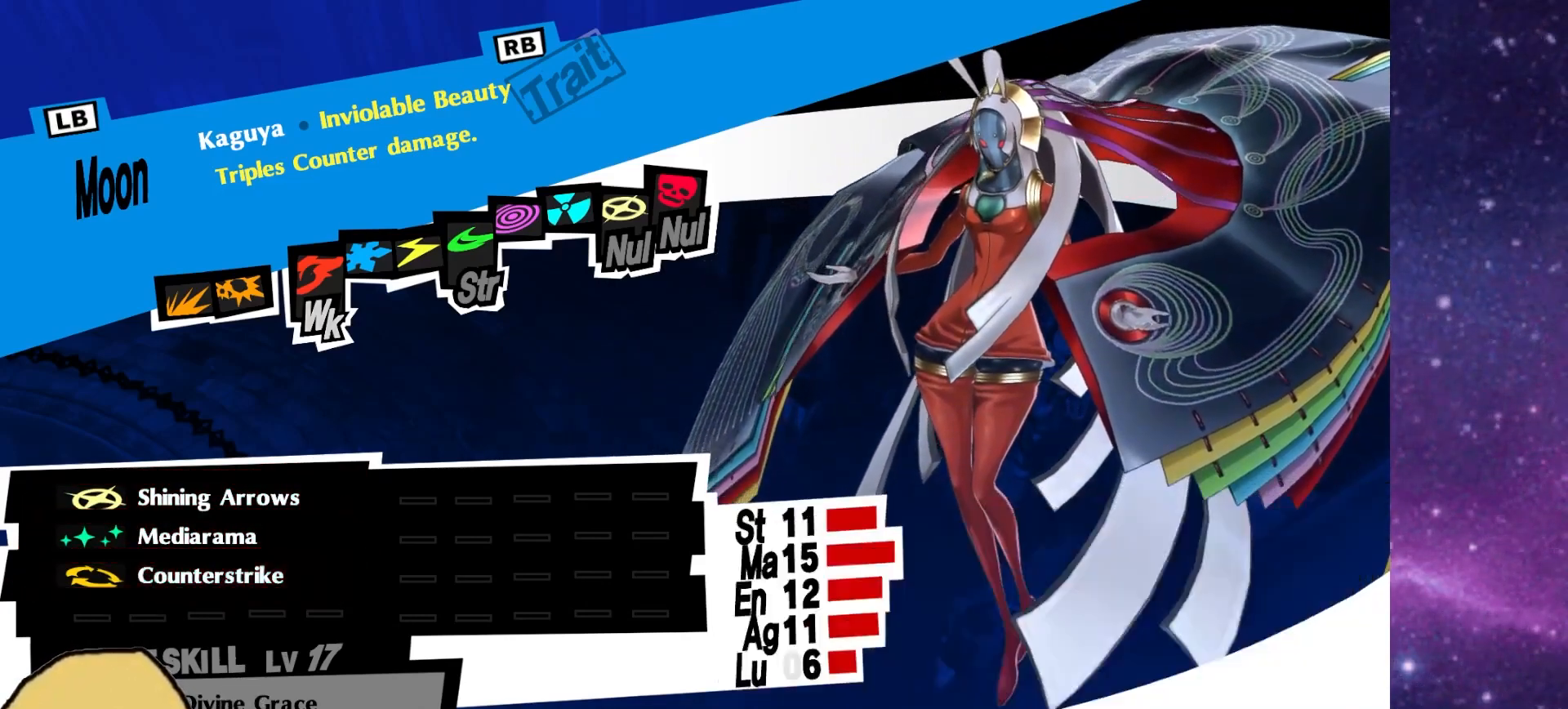
{"buttons": [], "left_stick": "center", "right_stick": "center", "events": [[50, "CIRCLE", "up"]]}
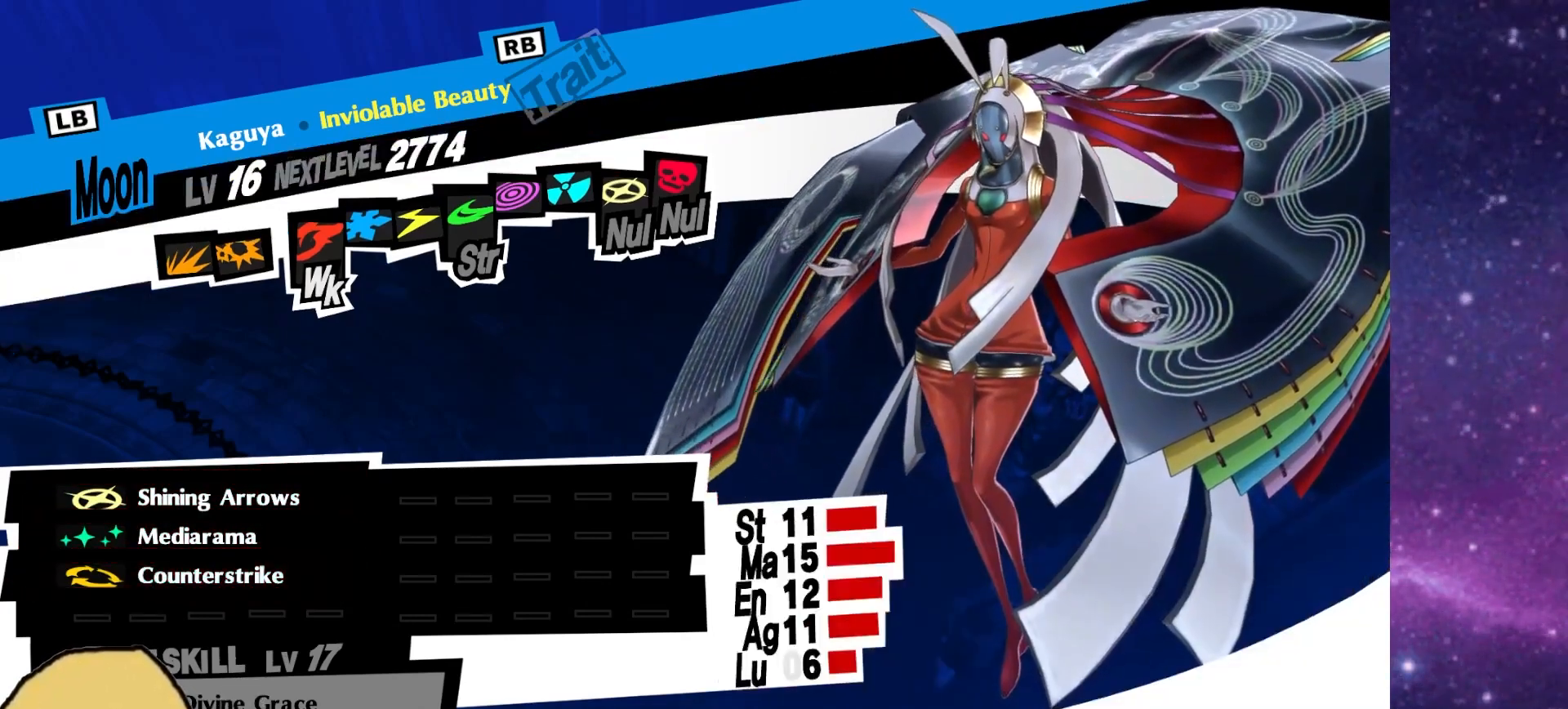
{"buttons": [], "left_stick": "center", "right_stick": "center", "events": []}